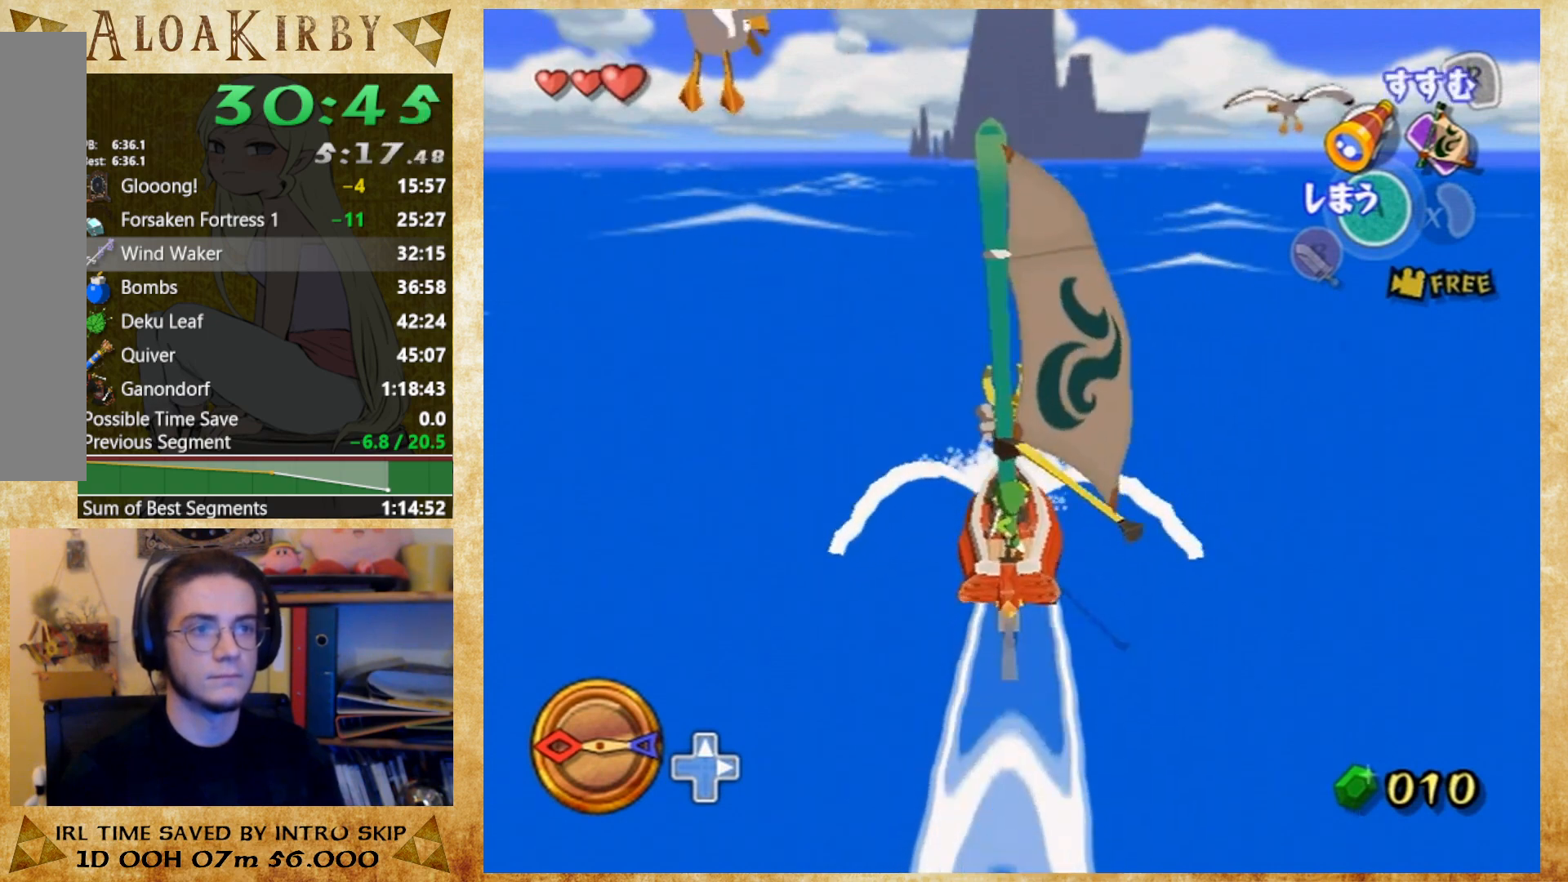
Gameplay with a controller (Nintendo layout); each line is a JSON object with the inputs held at the frame after it. "button_events" lists button changes between this image and that frame as [ms after this image, input, new state], when the widget could be followed in between (sticks are given only as held states). Not read: L3 R3 left_stick right_stick.
{"buttons": [], "button_events": [[33, "SELECT", "down"], [133, "SELECT", "up"], [133, "X", "down"], [333, "X", "up"], [367, "SELECT", "down"], [500, "SELECT", "up"]]}
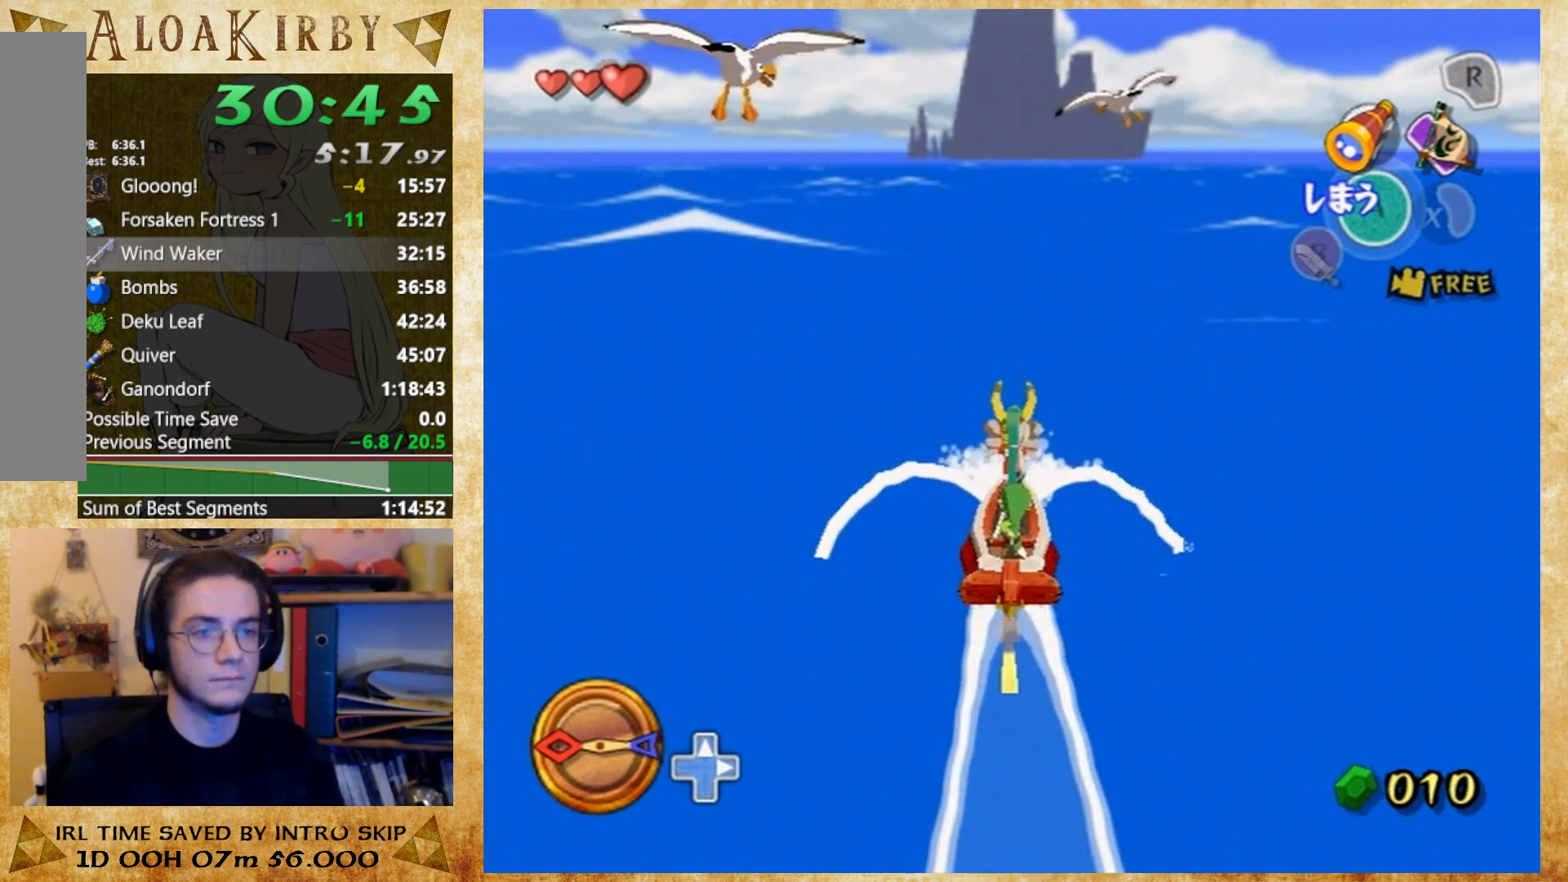
{"buttons": ["X"], "button_events": [[33, "X", "down"], [200, "X", "up"], [233, "SELECT", "down"], [367, "SELECT", "up"], [400, "X", "down"]]}
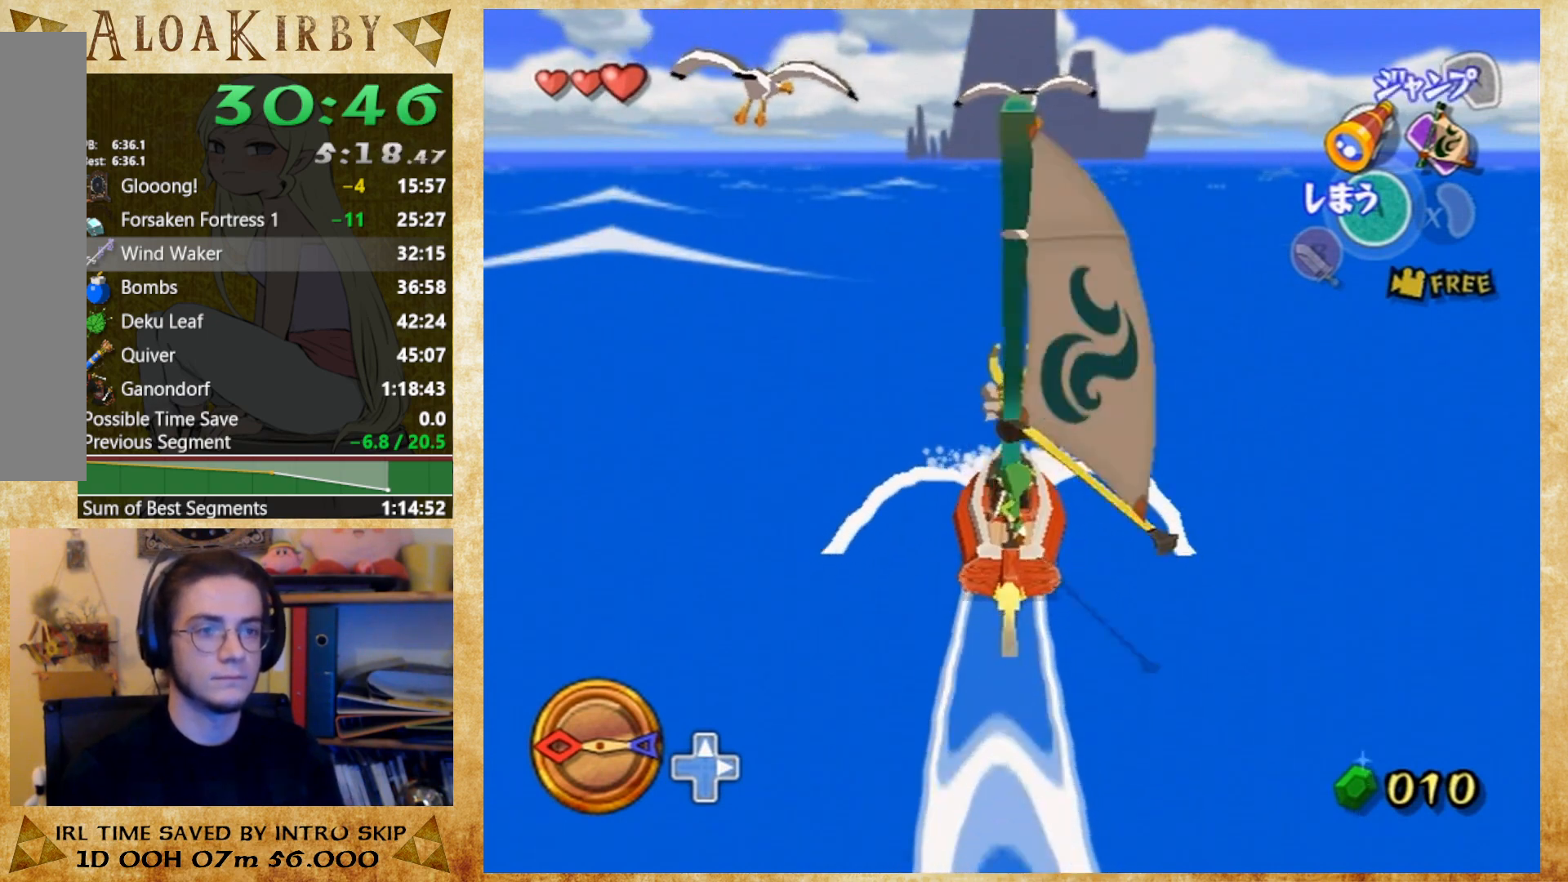
{"buttons": ["SELECT"], "button_events": [[67, "SELECT", "down"], [67, "X", "up"], [233, "SELECT", "up"], [267, "X", "down"], [467, "SELECT", "down"], [467, "X", "up"]]}
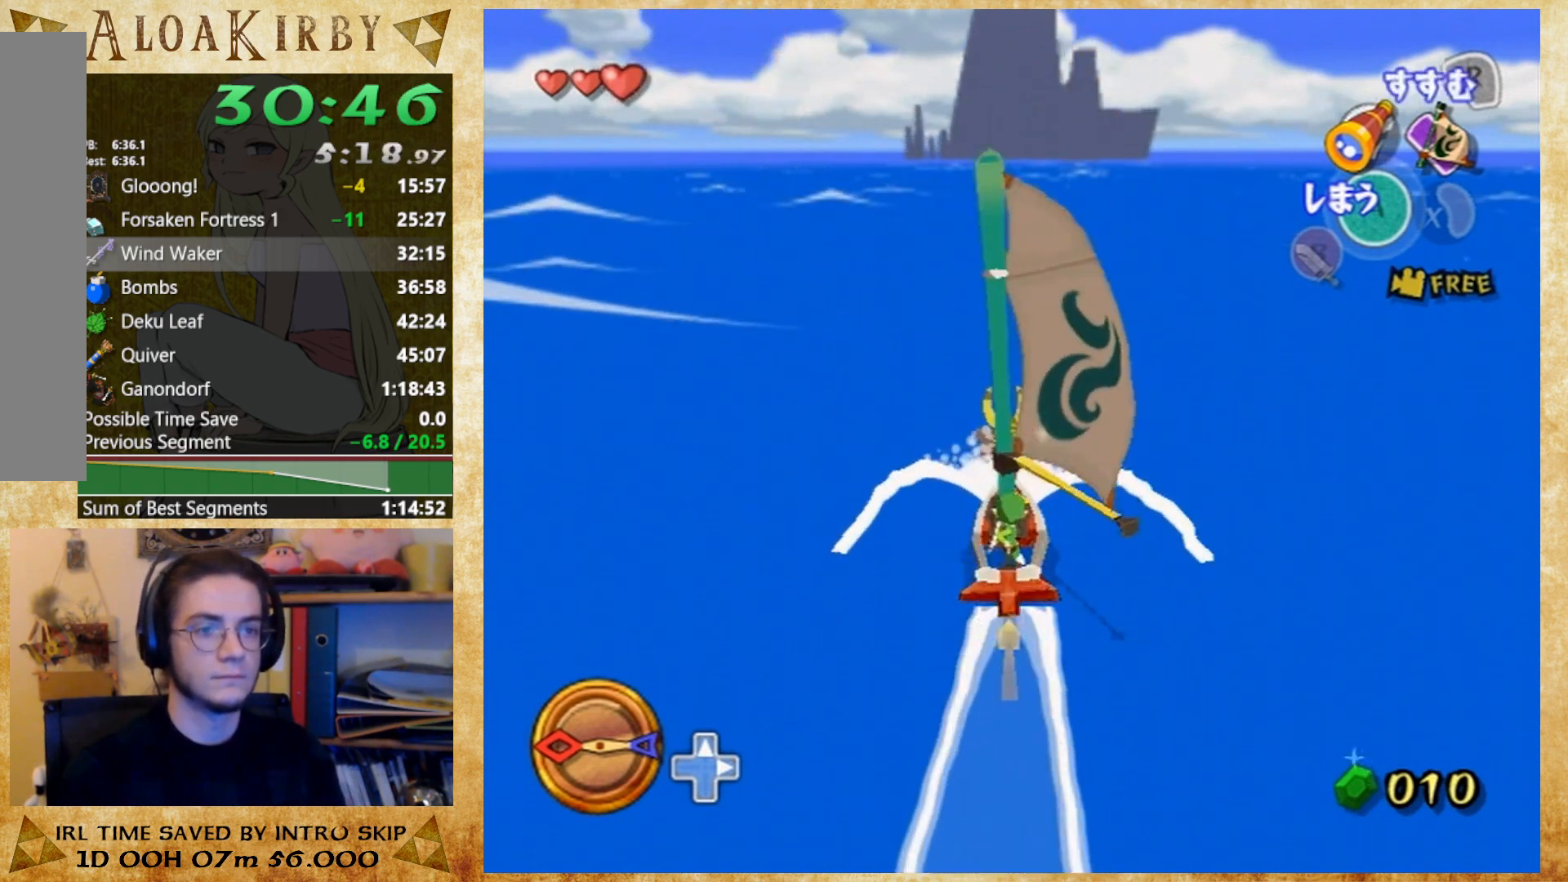
{"buttons": ["X"], "button_events": [[100, "SELECT", "up"], [100, "X", "down"], [267, "X", "up"], [300, "SELECT", "down"], [500, "SELECT", "up"], [500, "X", "down"]]}
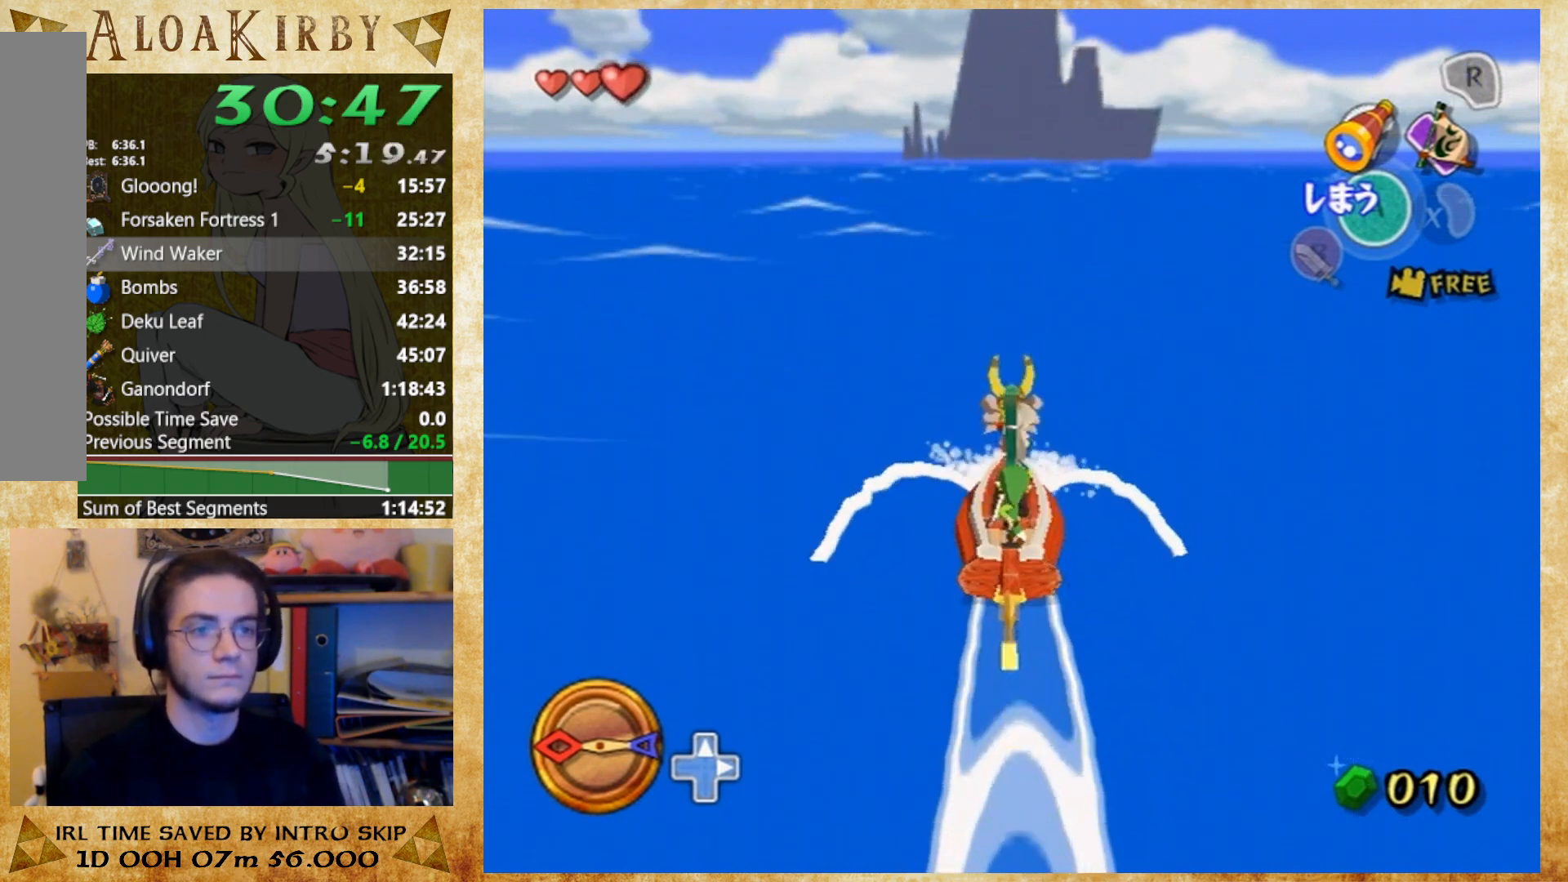
{"buttons": [], "button_events": [[133, "X", "up"], [167, "SELECT", "down"], [300, "SELECT", "up"], [333, "X", "down"], [500, "X", "up"]]}
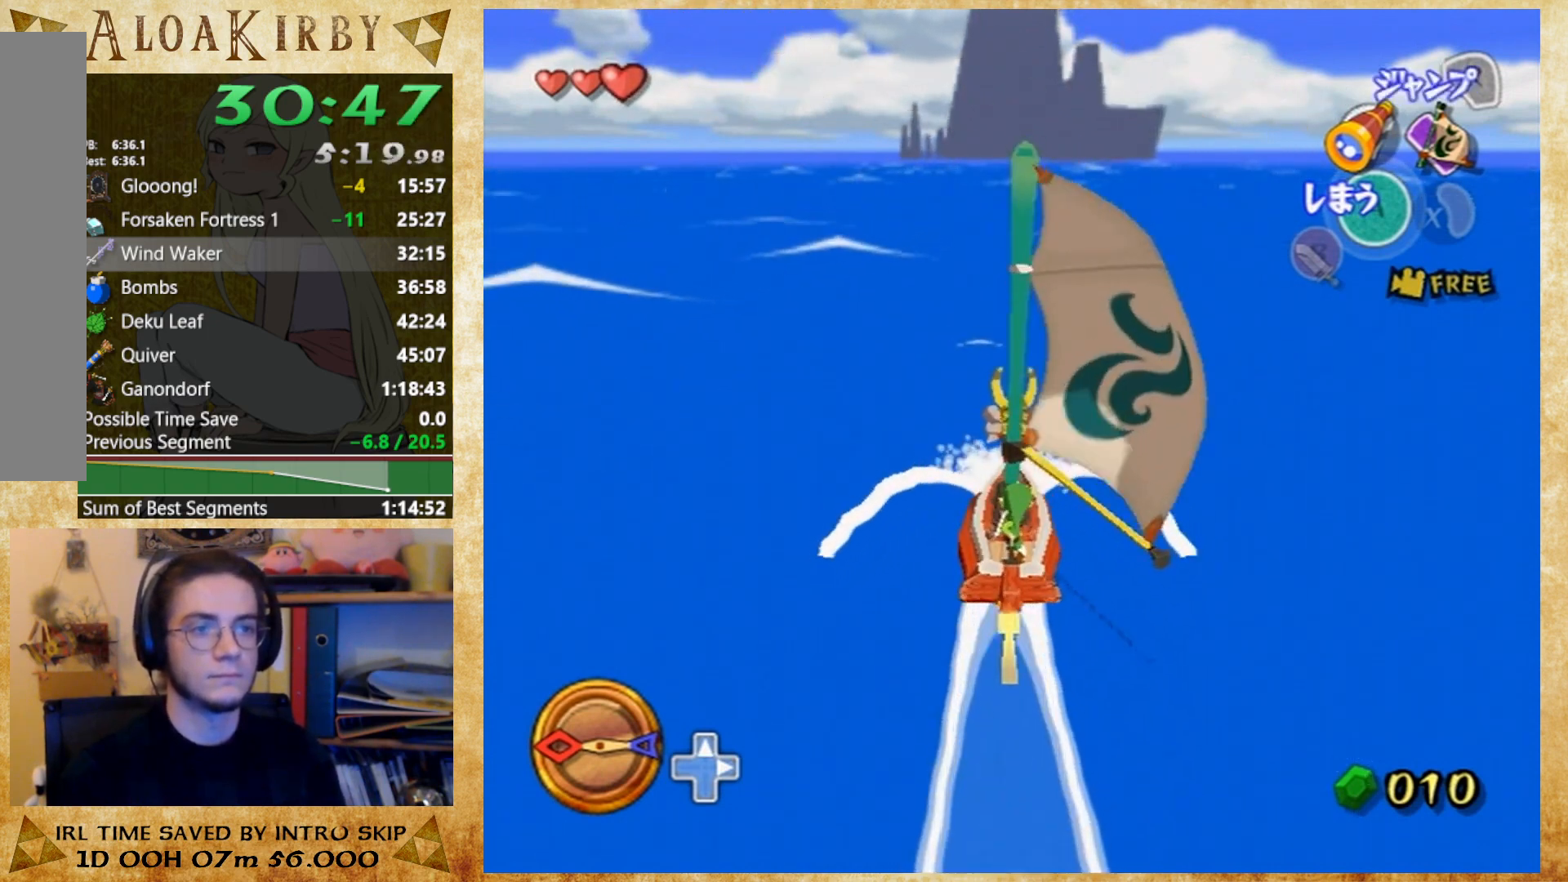
{"buttons": ["SELECT"], "button_events": [[33, "SELECT", "down"], [167, "SELECT", "up"], [200, "X", "down"], [333, "X", "up"], [400, "SELECT", "down"]]}
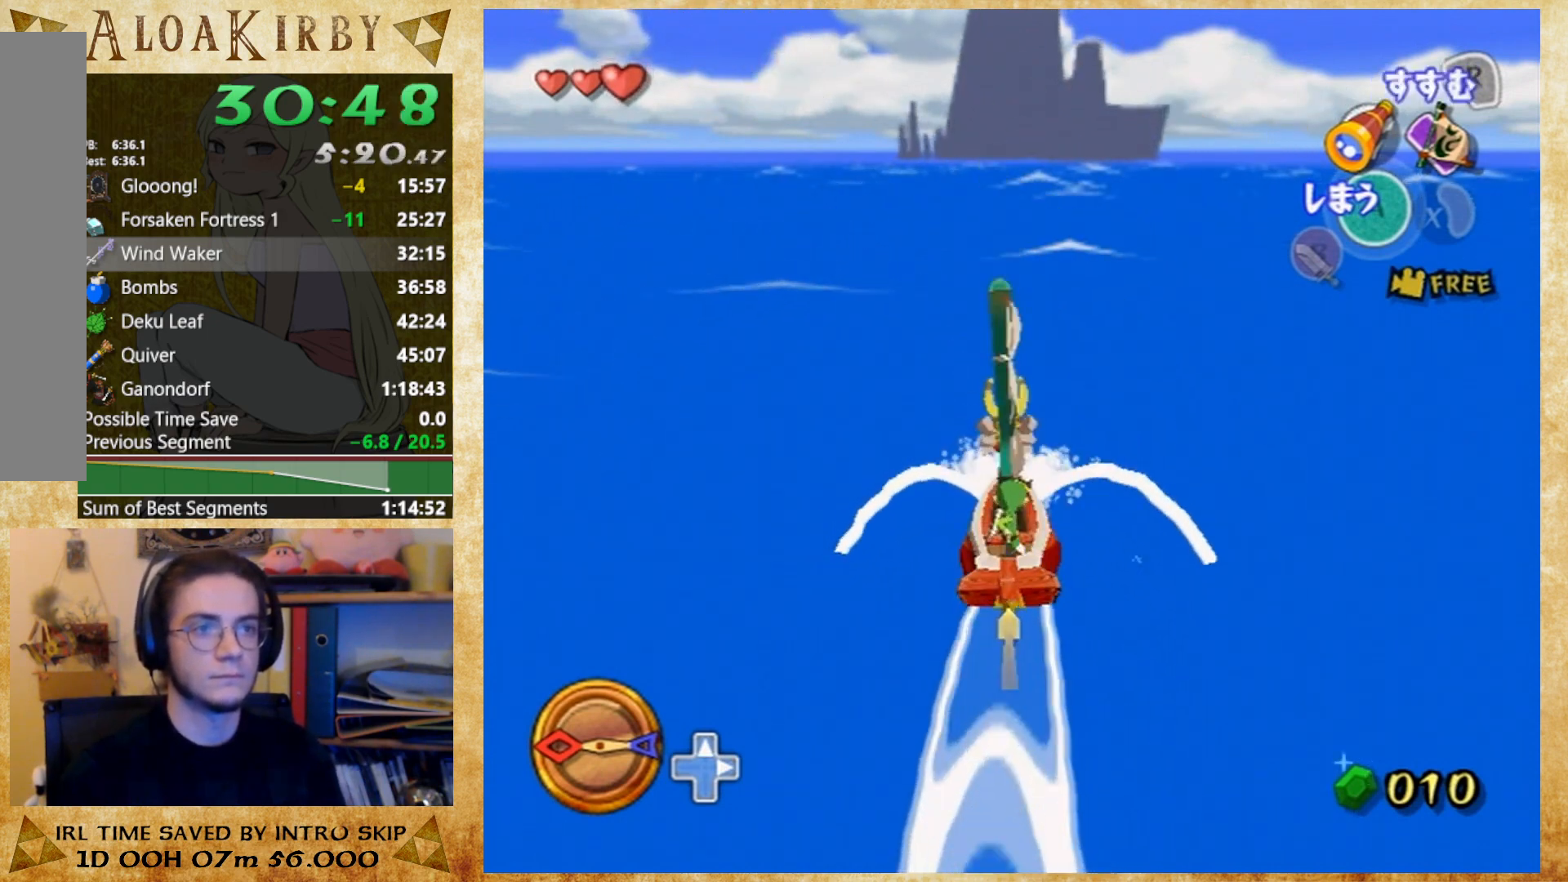
{"buttons": ["X"], "button_events": [[67, "SELECT", "up"], [67, "X", "down"], [200, "X", "up"], [233, "SELECT", "down"], [367, "SELECT", "up"], [400, "X", "down"]]}
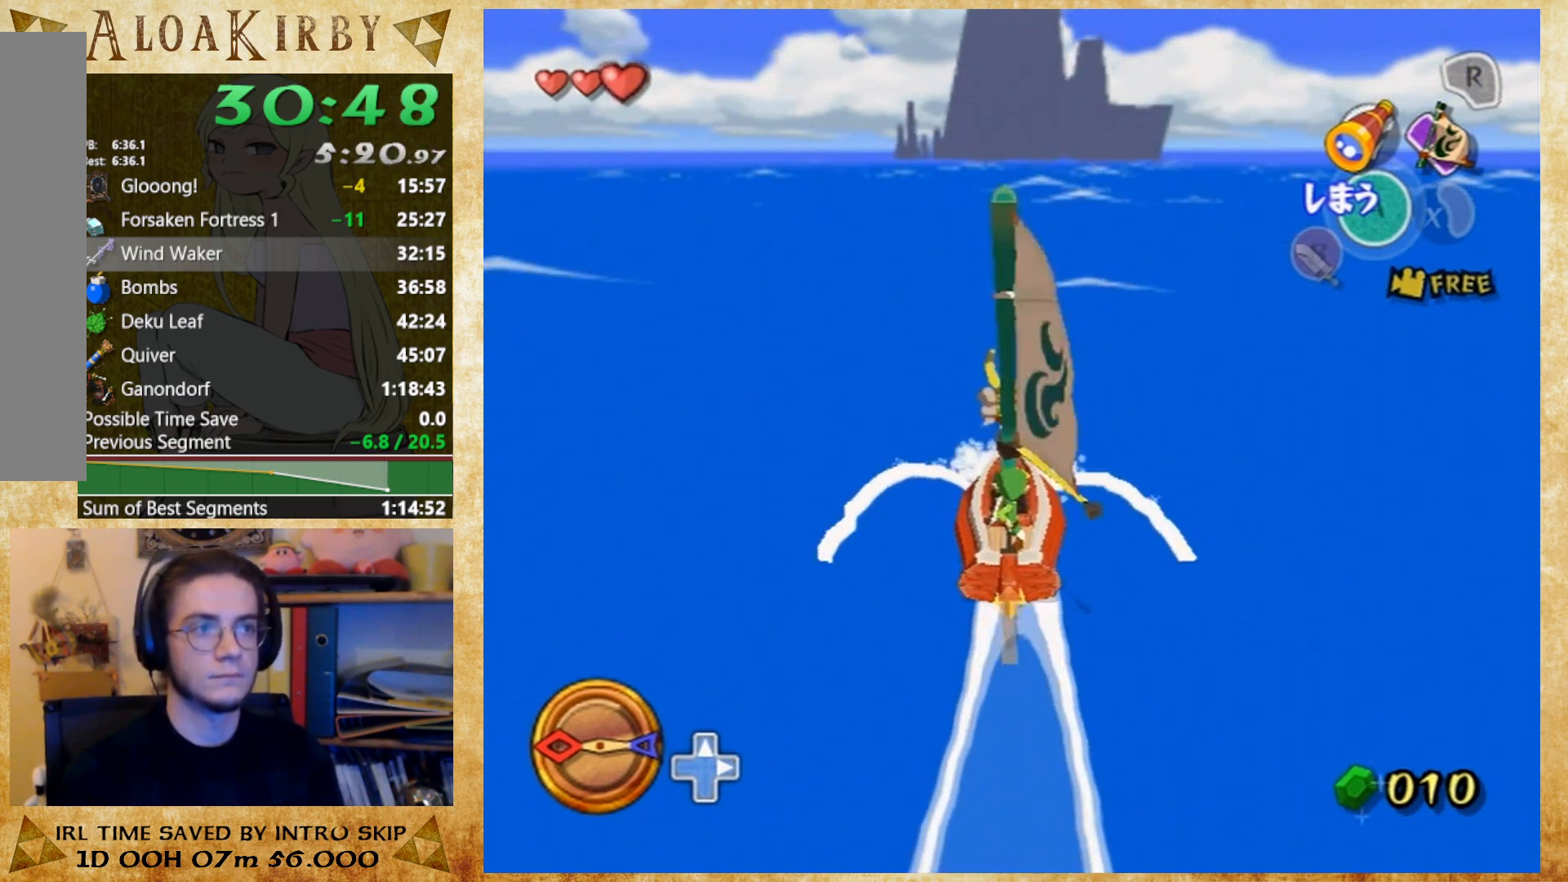
{"buttons": ["SELECT"], "button_events": [[67, "X", "up"], [133, "SELECT", "down"], [233, "SELECT", "up"], [267, "X", "down"], [433, "X", "up"], [500, "SELECT", "down"]]}
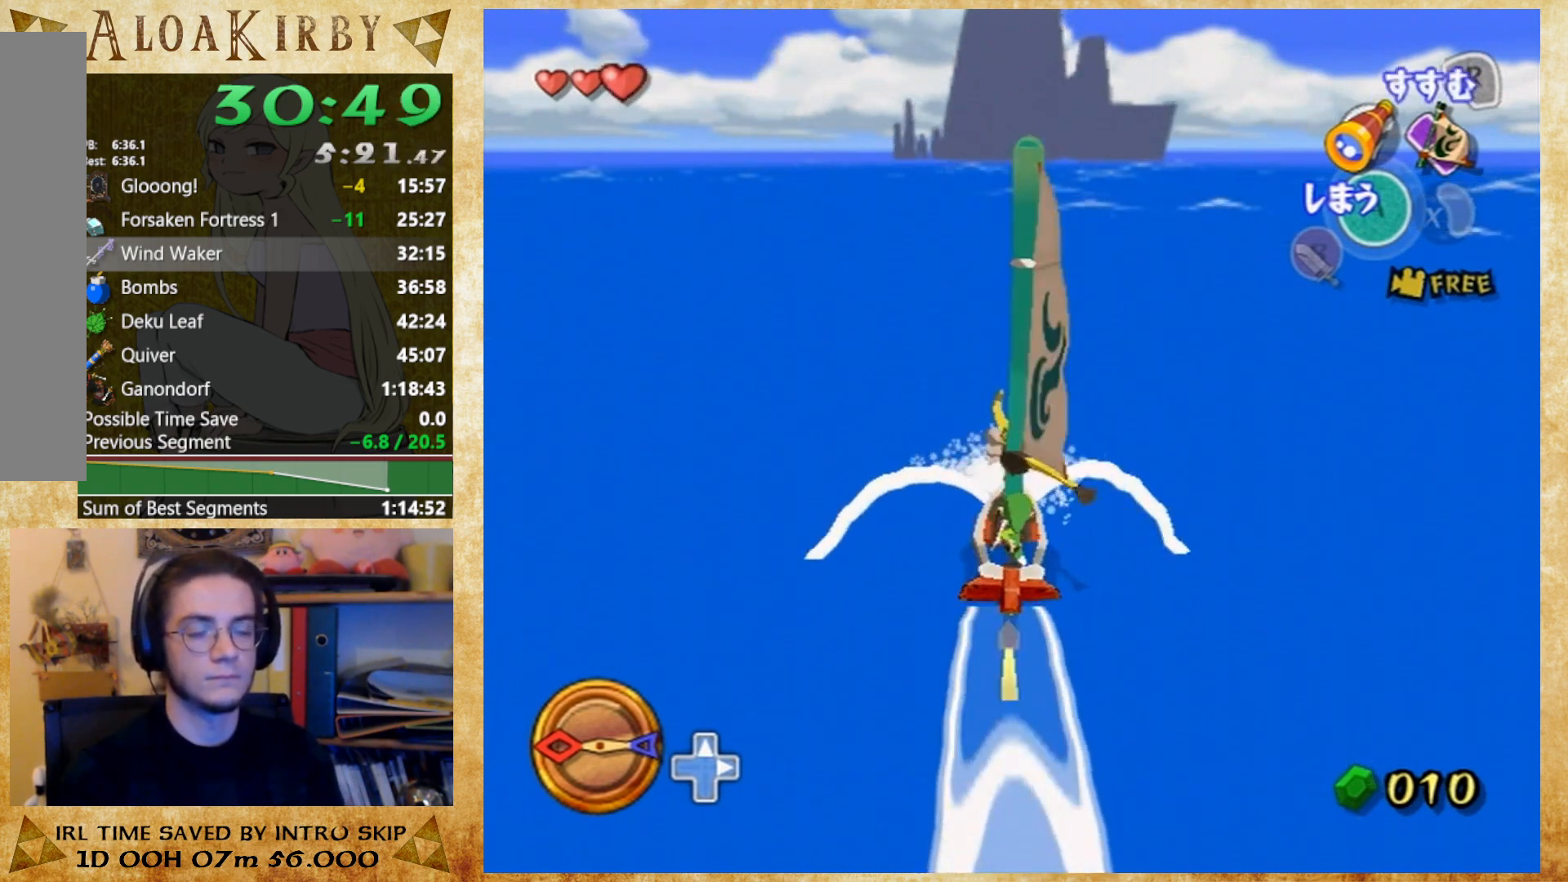
{"buttons": ["X"], "button_events": [[100, "SELECT", "up"], [100, "X", "down"], [267, "X", "up"], [300, "SELECT", "down"], [467, "SELECT", "up"], [467, "X", "down"]]}
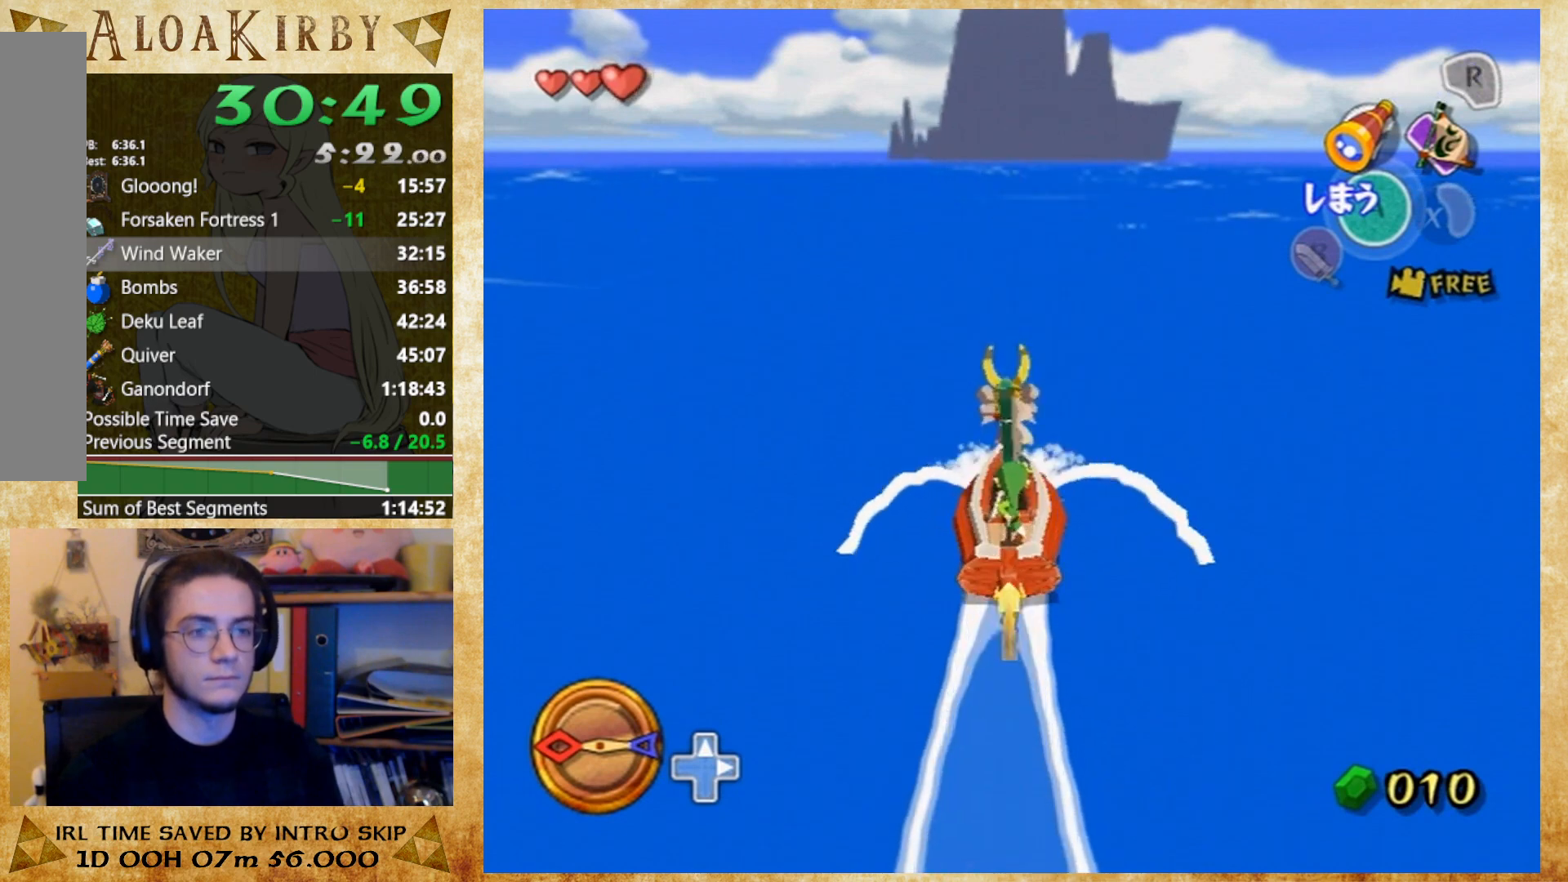
{"buttons": [], "button_events": [[133, "X", "up"], [167, "SELECT", "down"], [333, "SELECT", "up"], [333, "X", "down"], [500, "X", "up"]]}
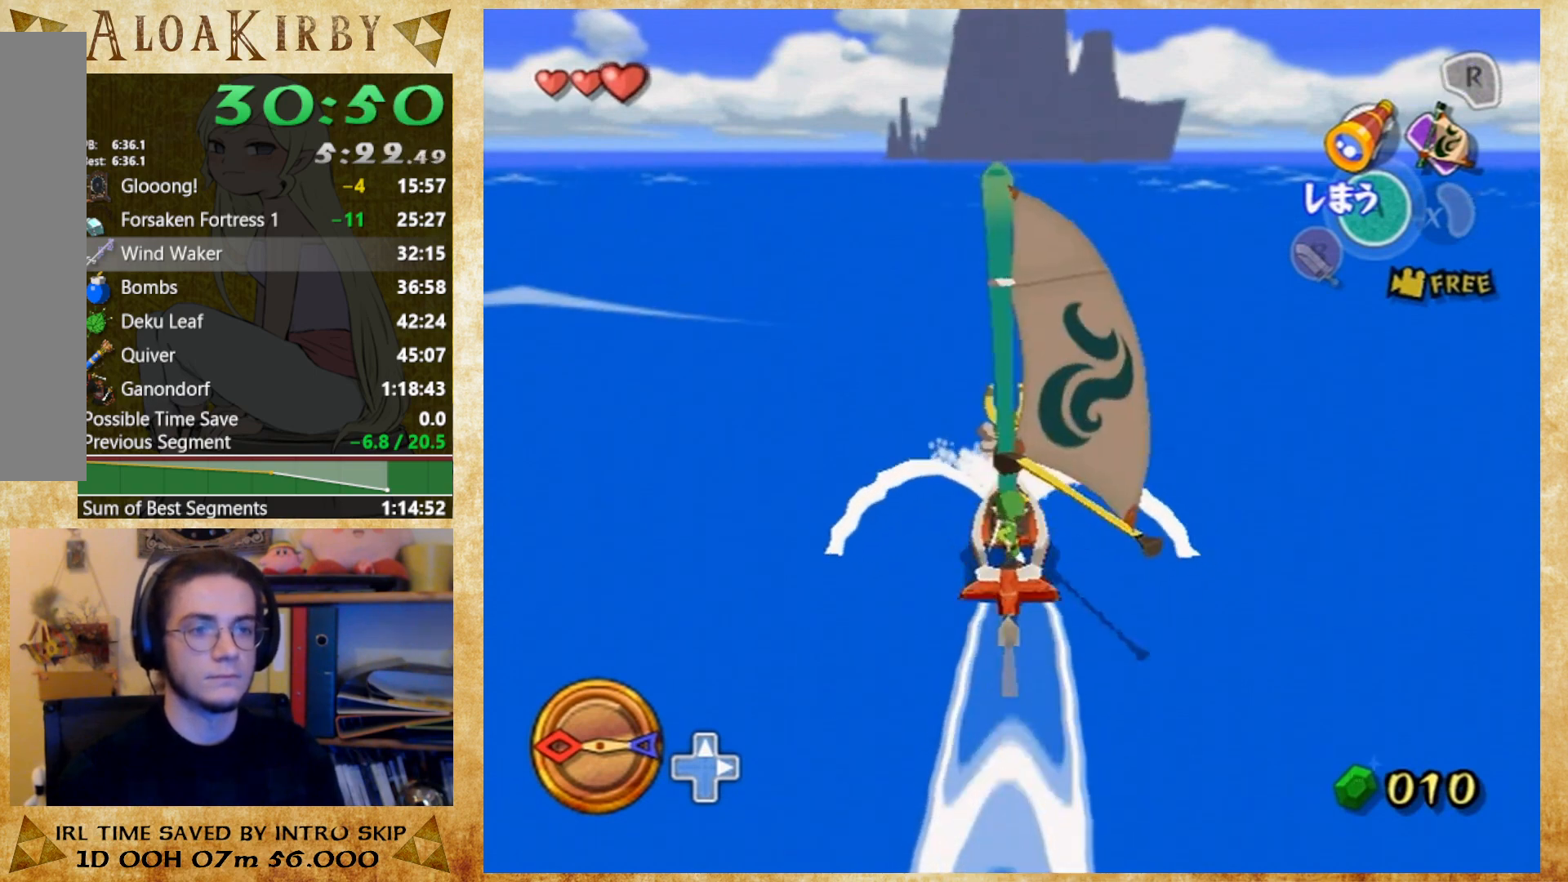
{"buttons": ["SELECT"], "button_events": [[33, "SELECT", "down"], [167, "SELECT", "up"], [167, "X", "down"], [333, "X", "up"], [400, "SELECT", "down"]]}
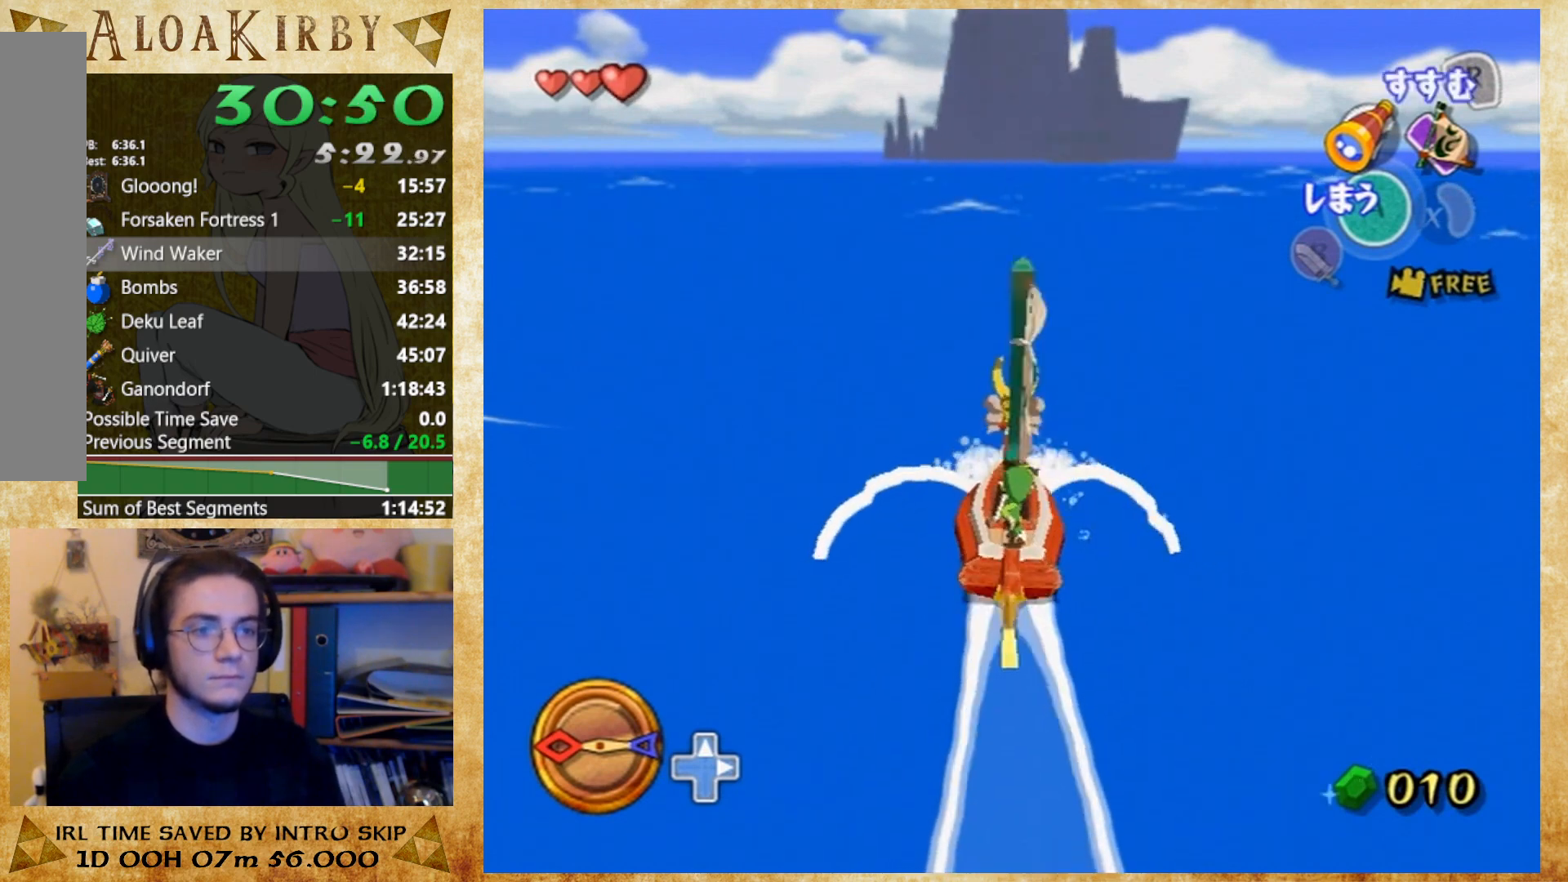
{"buttons": ["X"], "button_events": [[33, "SELECT", "up"], [67, "X", "down"], [200, "X", "up"], [233, "SELECT", "down"], [400, "SELECT", "up"], [433, "X", "down"]]}
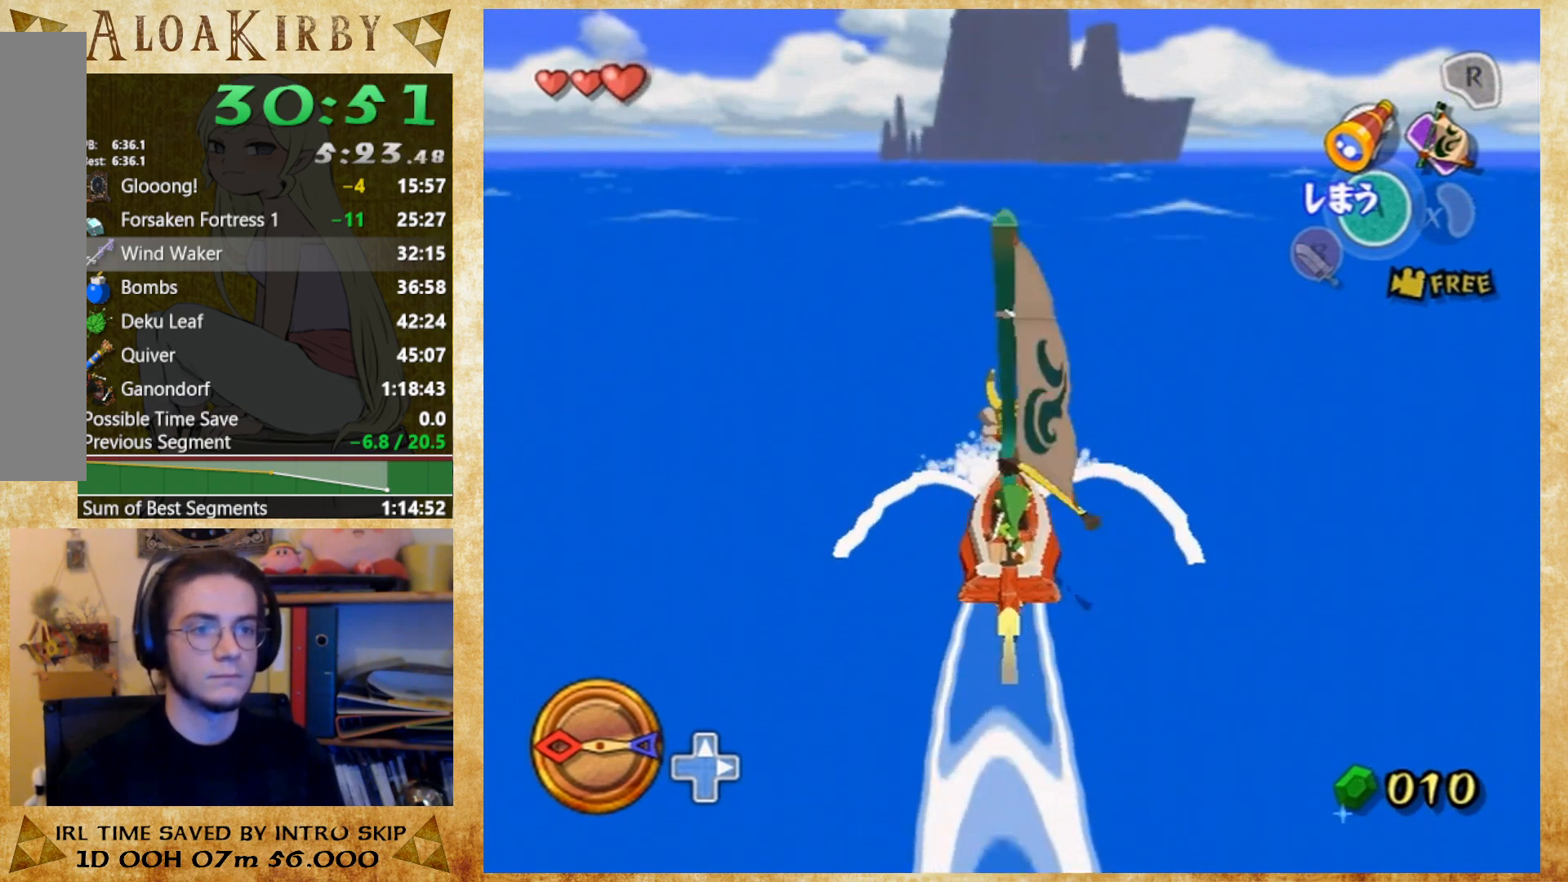
{"buttons": ["SELECT"], "button_events": [[67, "X", "up"], [100, "SELECT", "down"], [233, "SELECT", "up"], [267, "X", "down"], [433, "X", "up"], [467, "SELECT", "down"]]}
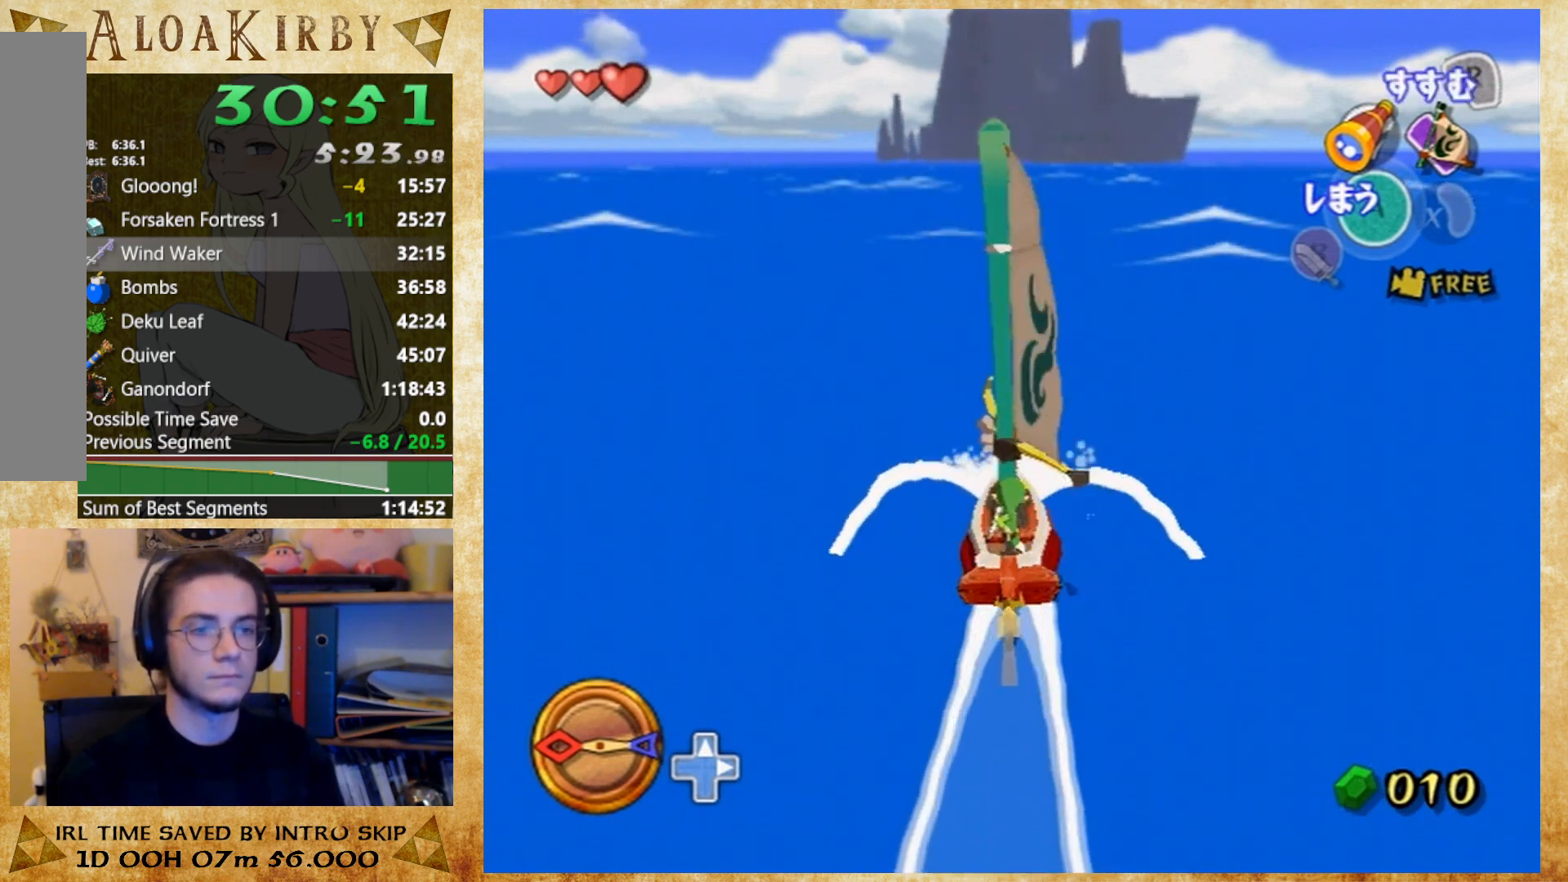
{"buttons": ["X"], "button_events": [[100, "SELECT", "up"], [100, "X", "down"], [267, "X", "up"], [300, "SELECT", "down"], [467, "SELECT", "up"], [500, "X", "down"]]}
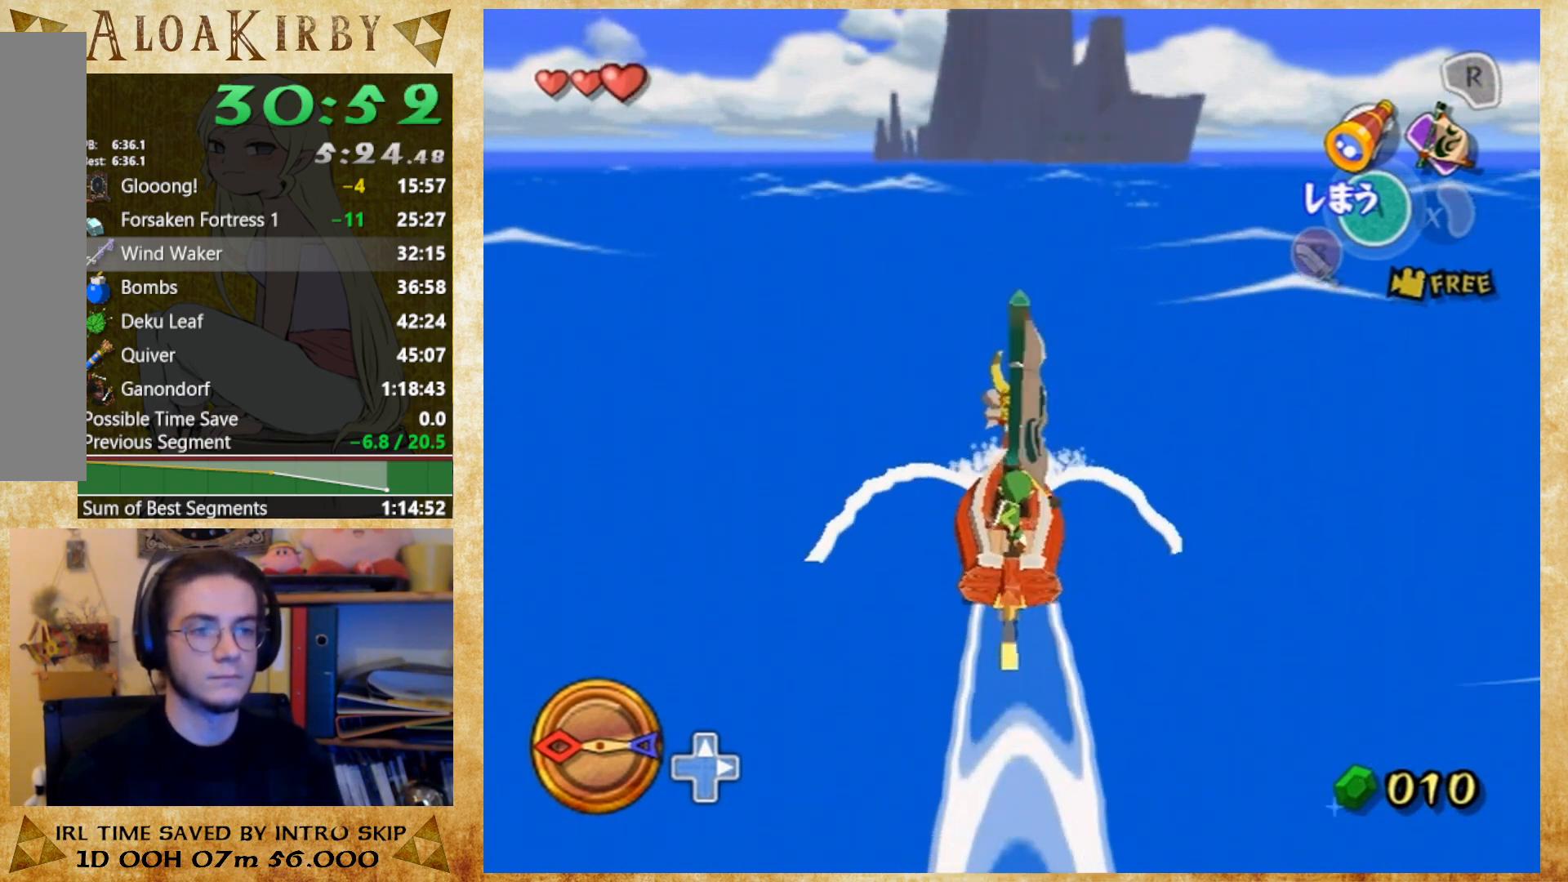
{"buttons": [], "button_events": [[133, "X", "up"], [167, "SELECT", "down"], [300, "SELECT", "up"], [333, "X", "down"], [500, "X", "up"]]}
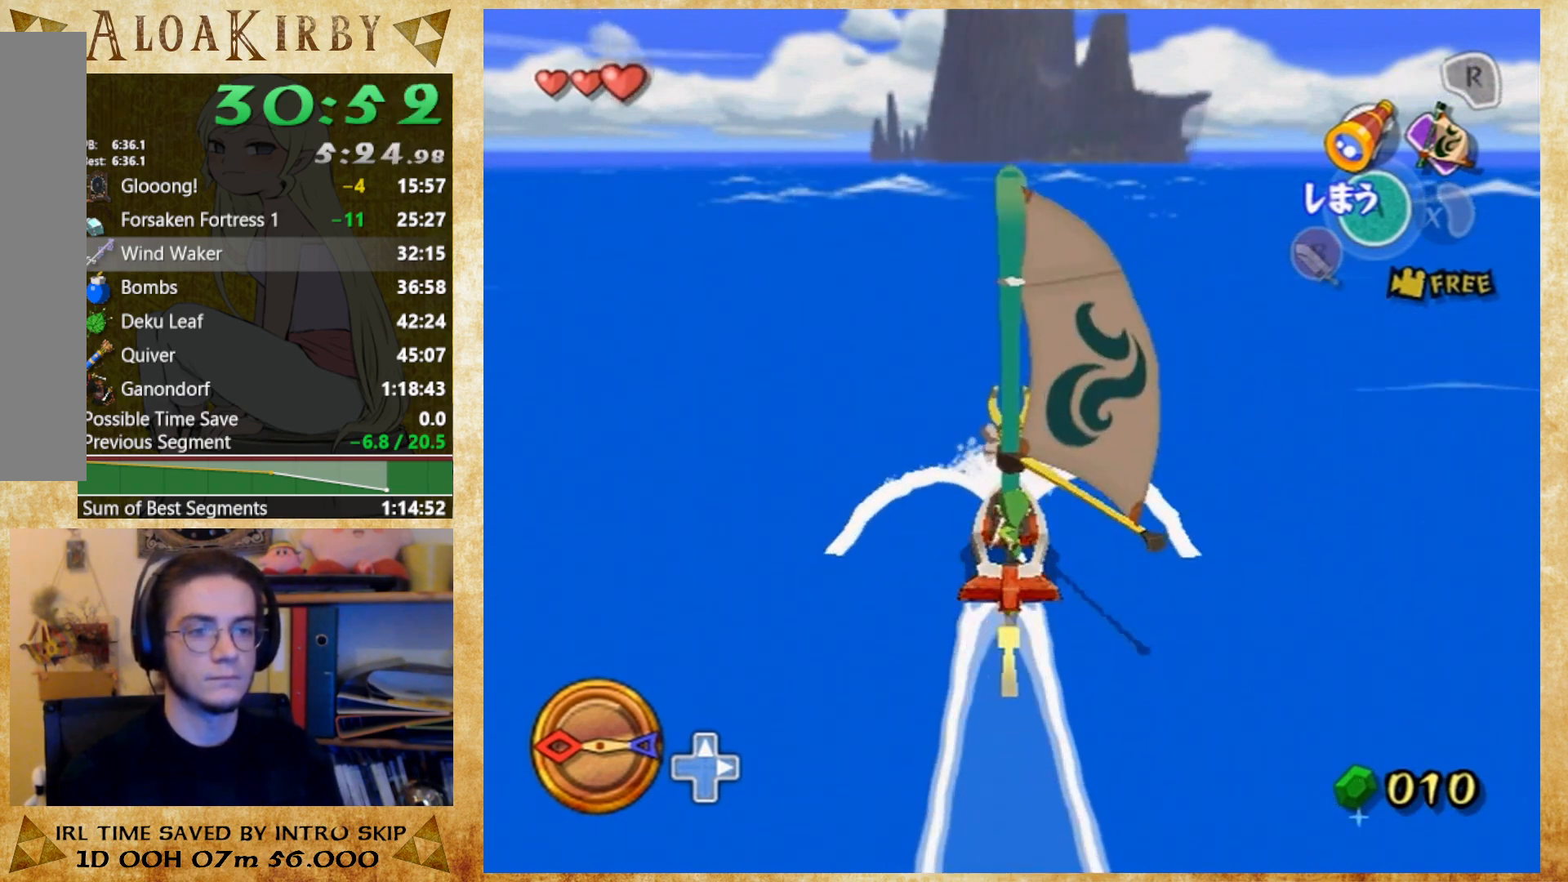
{"buttons": ["SELECT"], "button_events": [[33, "SELECT", "down"], [167, "SELECT", "up"], [167, "X", "down"], [367, "X", "up"], [400, "SELECT", "down"]]}
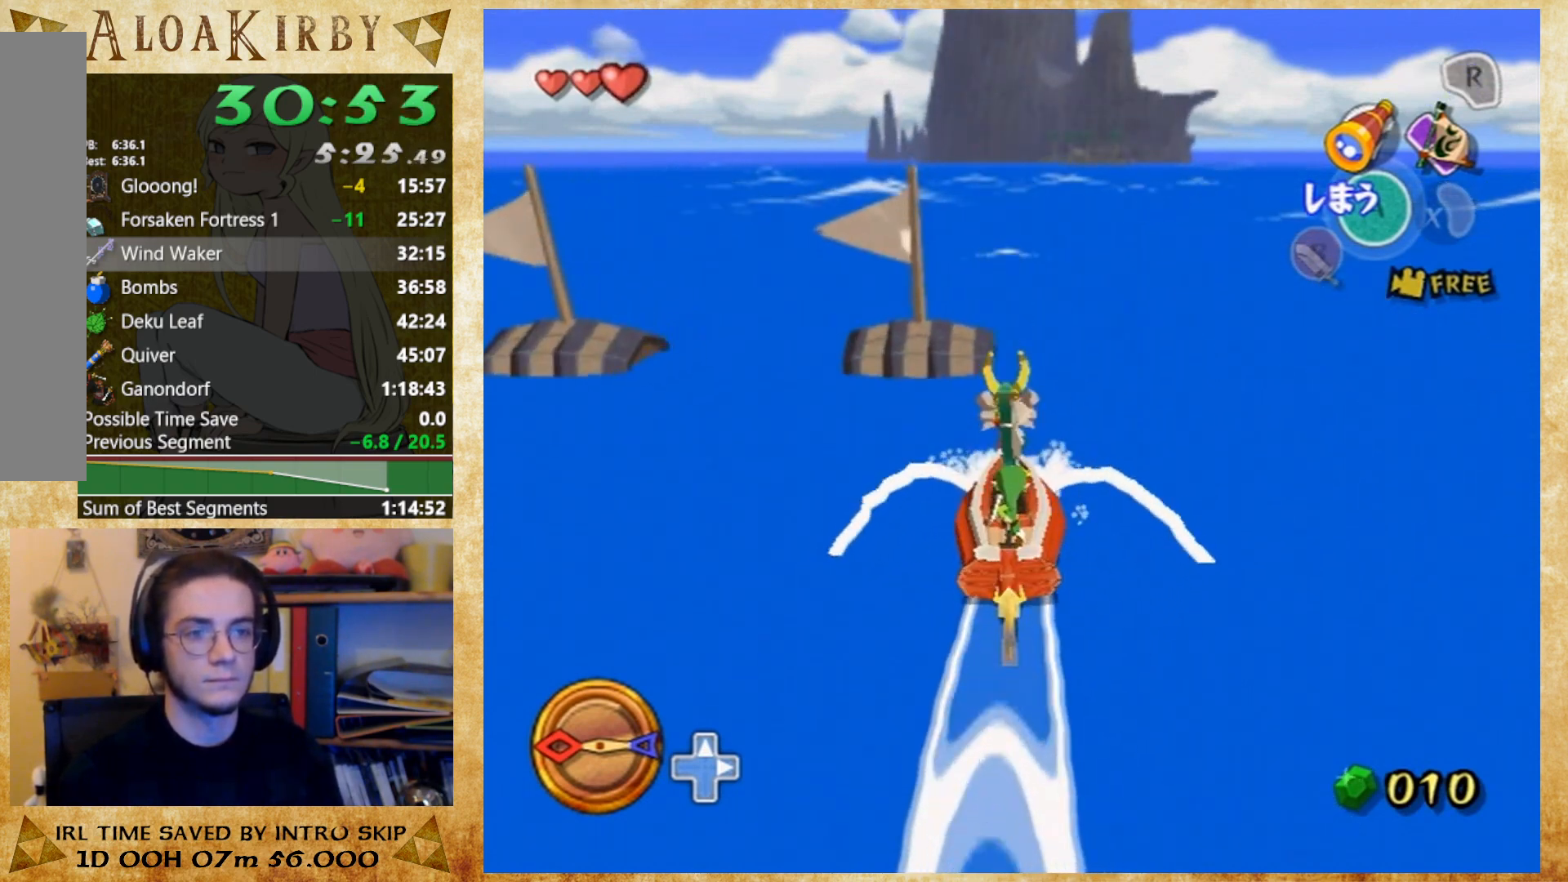
{"buttons": ["X"], "button_events": [[33, "SELECT", "up"], [33, "X", "down"], [200, "X", "up"], [233, "SELECT", "down"], [367, "SELECT", "up"], [400, "X", "down"]]}
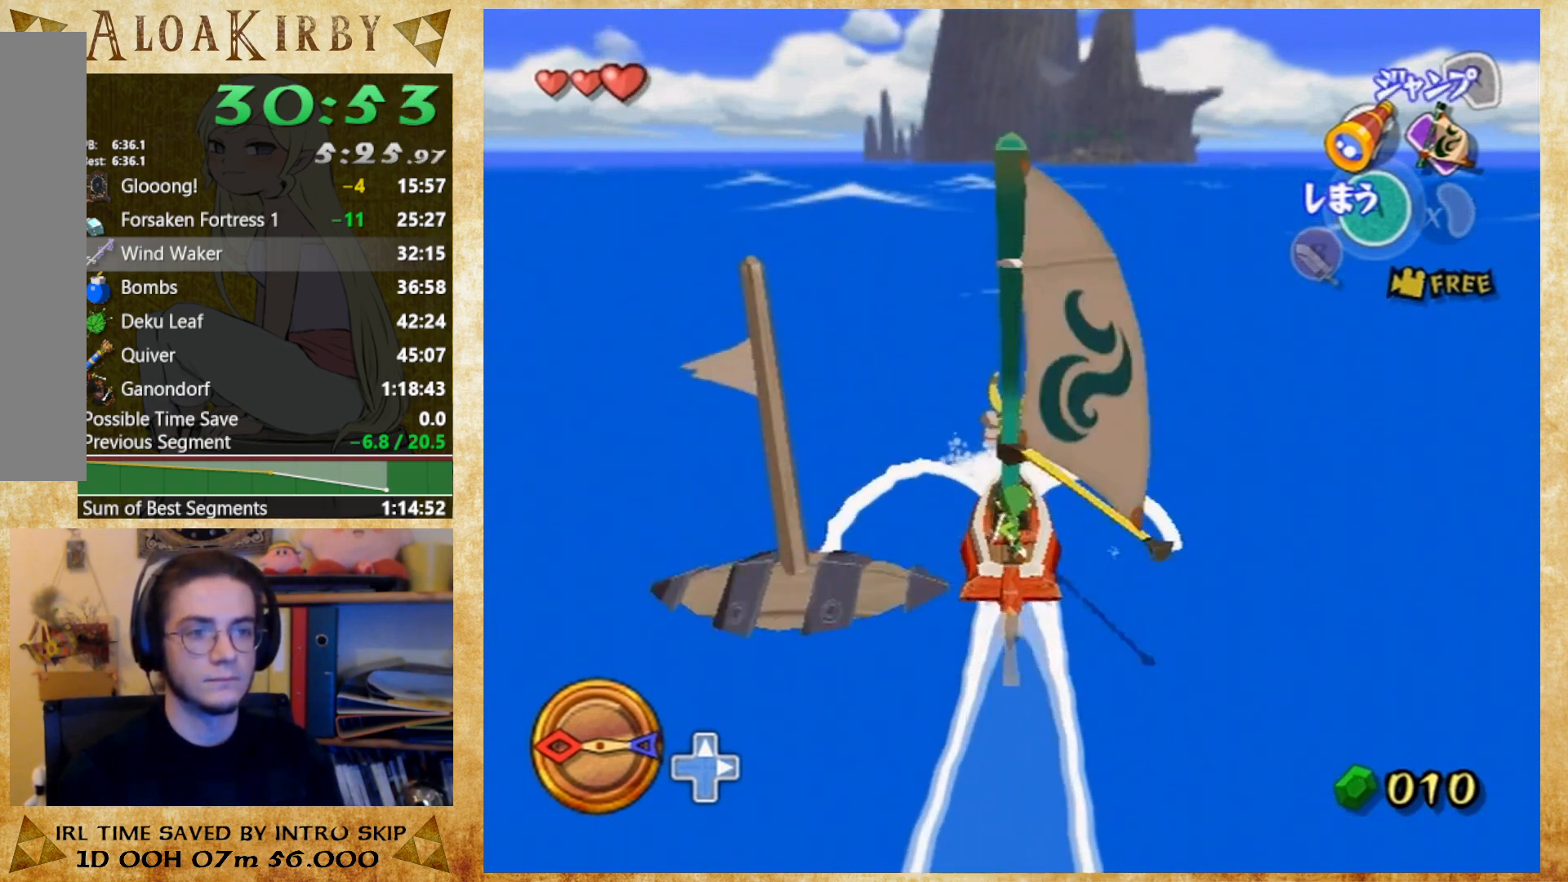
{"buttons": ["SELECT"], "button_events": [[67, "X", "up"], [100, "SELECT", "down"], [233, "SELECT", "up"], [267, "X", "down"], [433, "X", "up"], [467, "SELECT", "down"]]}
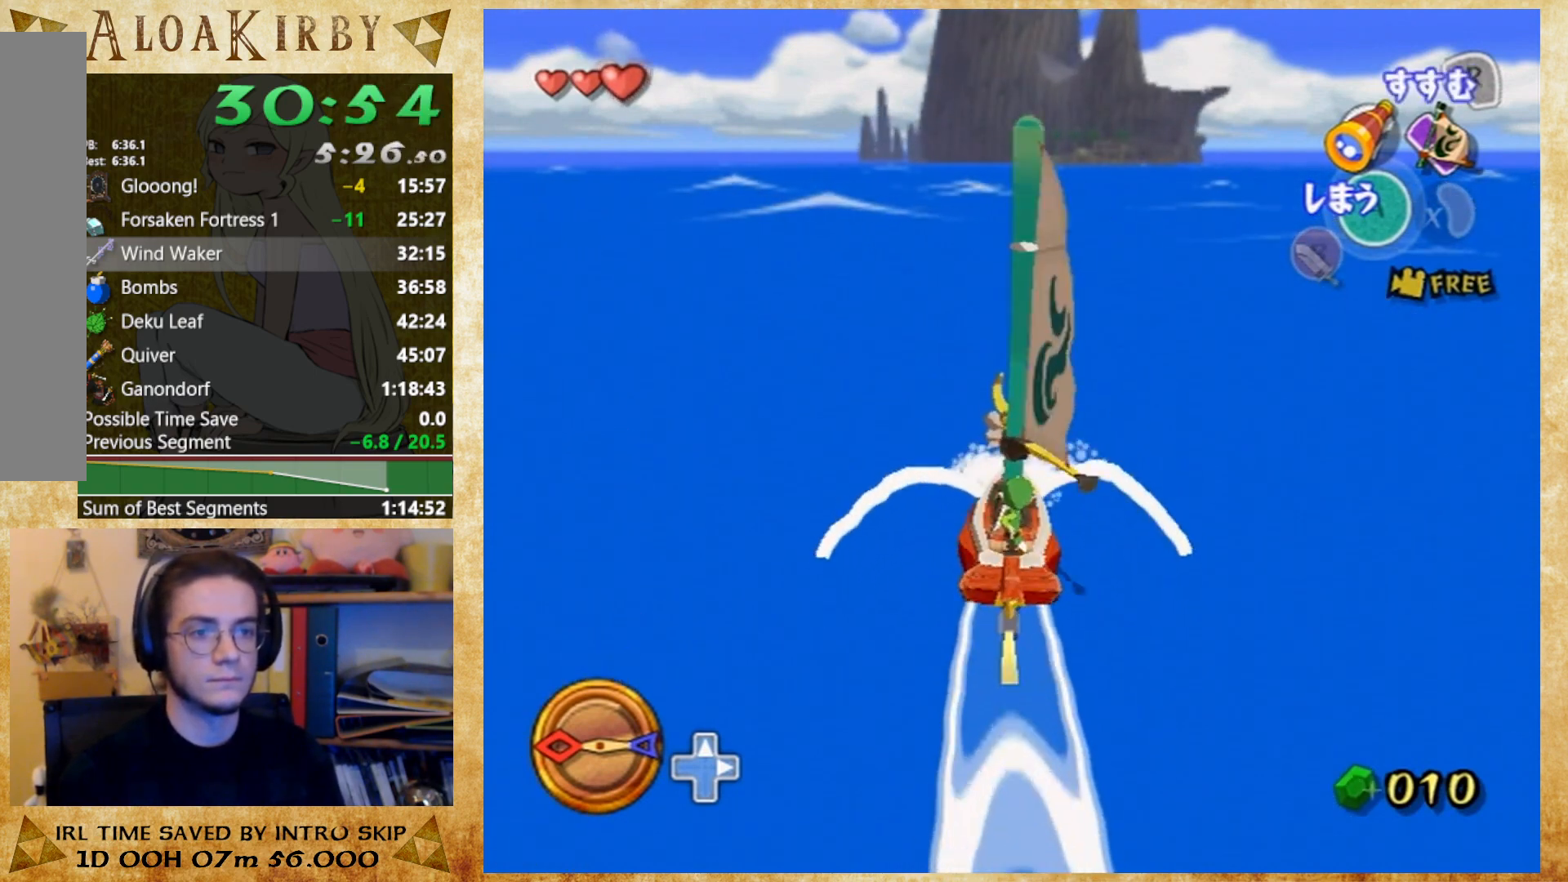
{"buttons": ["X"], "button_events": [[133, "SELECT", "up"], [133, "X", "down"], [267, "X", "up"], [333, "SELECT", "down"], [467, "SELECT", "up"], [500, "X", "down"]]}
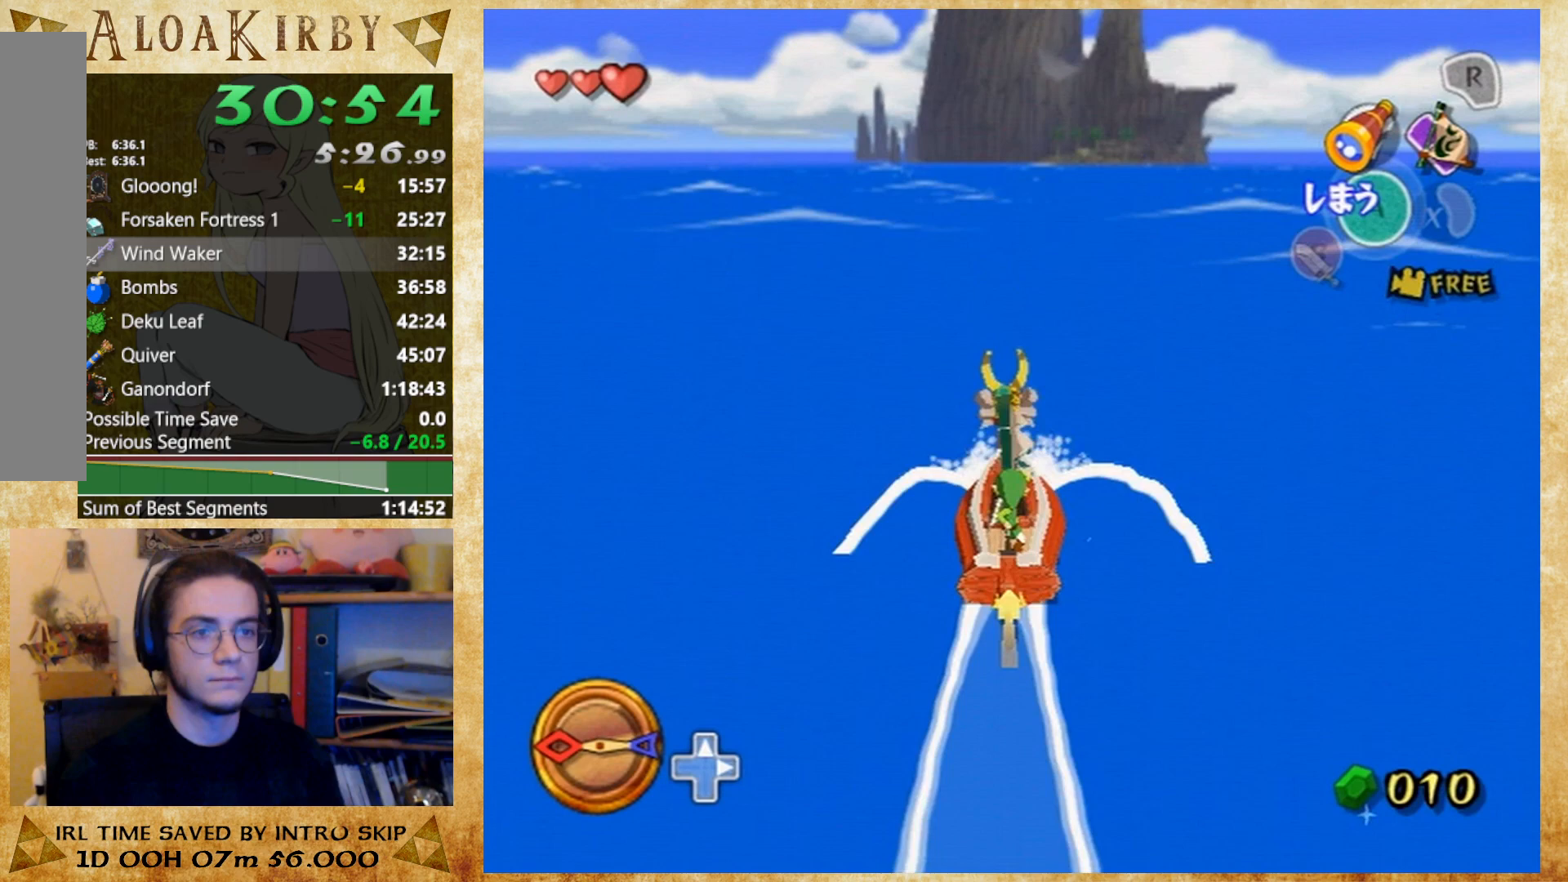
{"buttons": [], "button_events": [[133, "X", "up"], [167, "SELECT", "down"], [367, "SELECT", "up"], [367, "X", "down"], [500, "X", "up"]]}
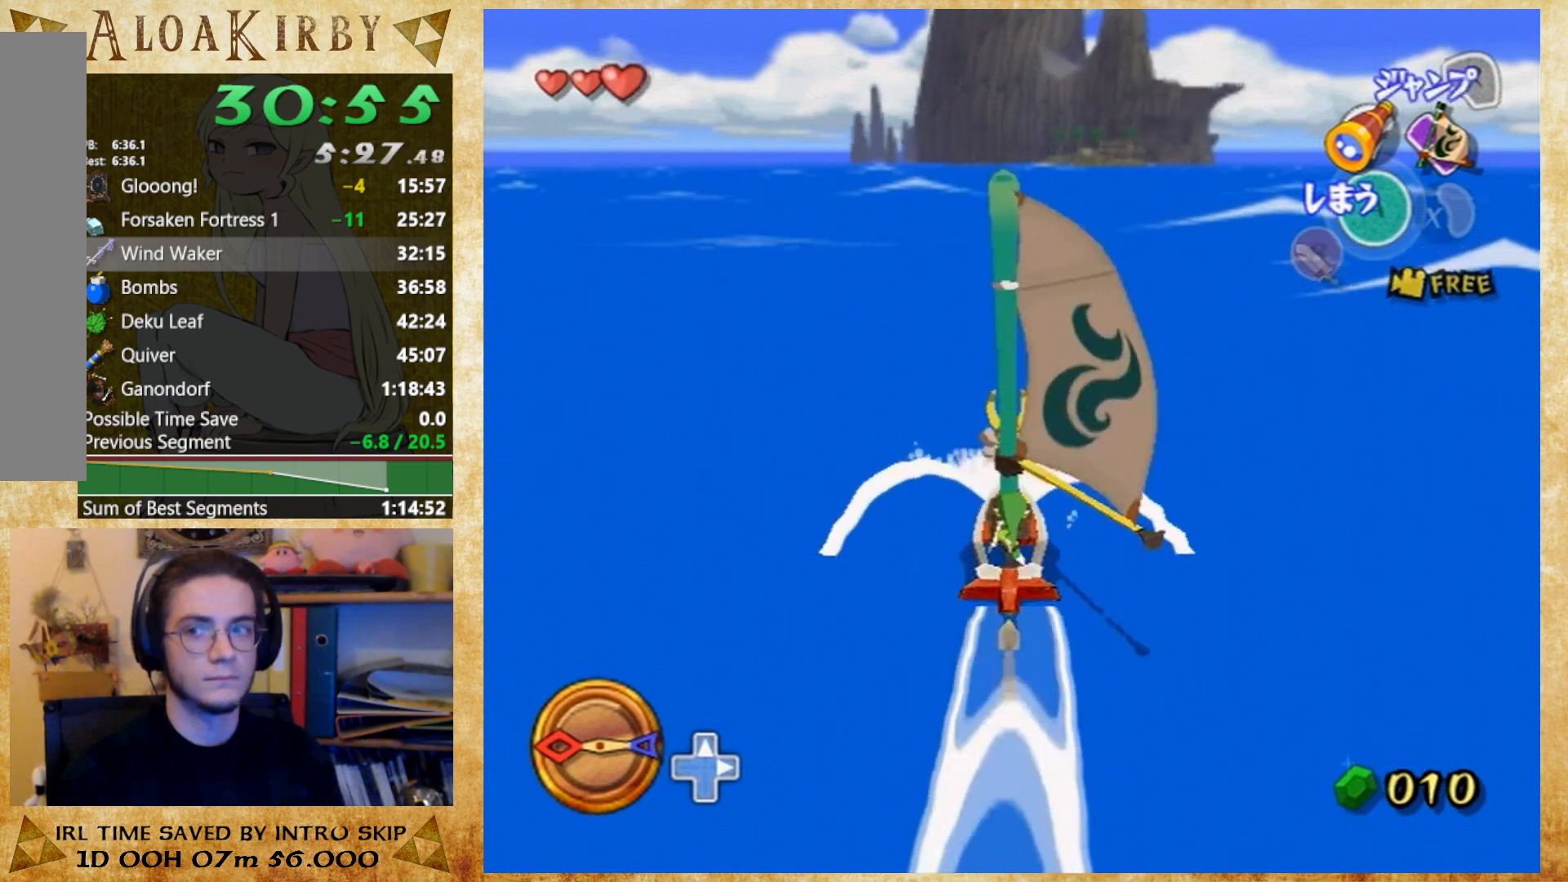
{"buttons": ["SELECT"], "button_events": [[33, "SELECT", "down"], [200, "SELECT", "up"], [200, "X", "down"], [400, "X", "up"], [433, "SELECT", "down"]]}
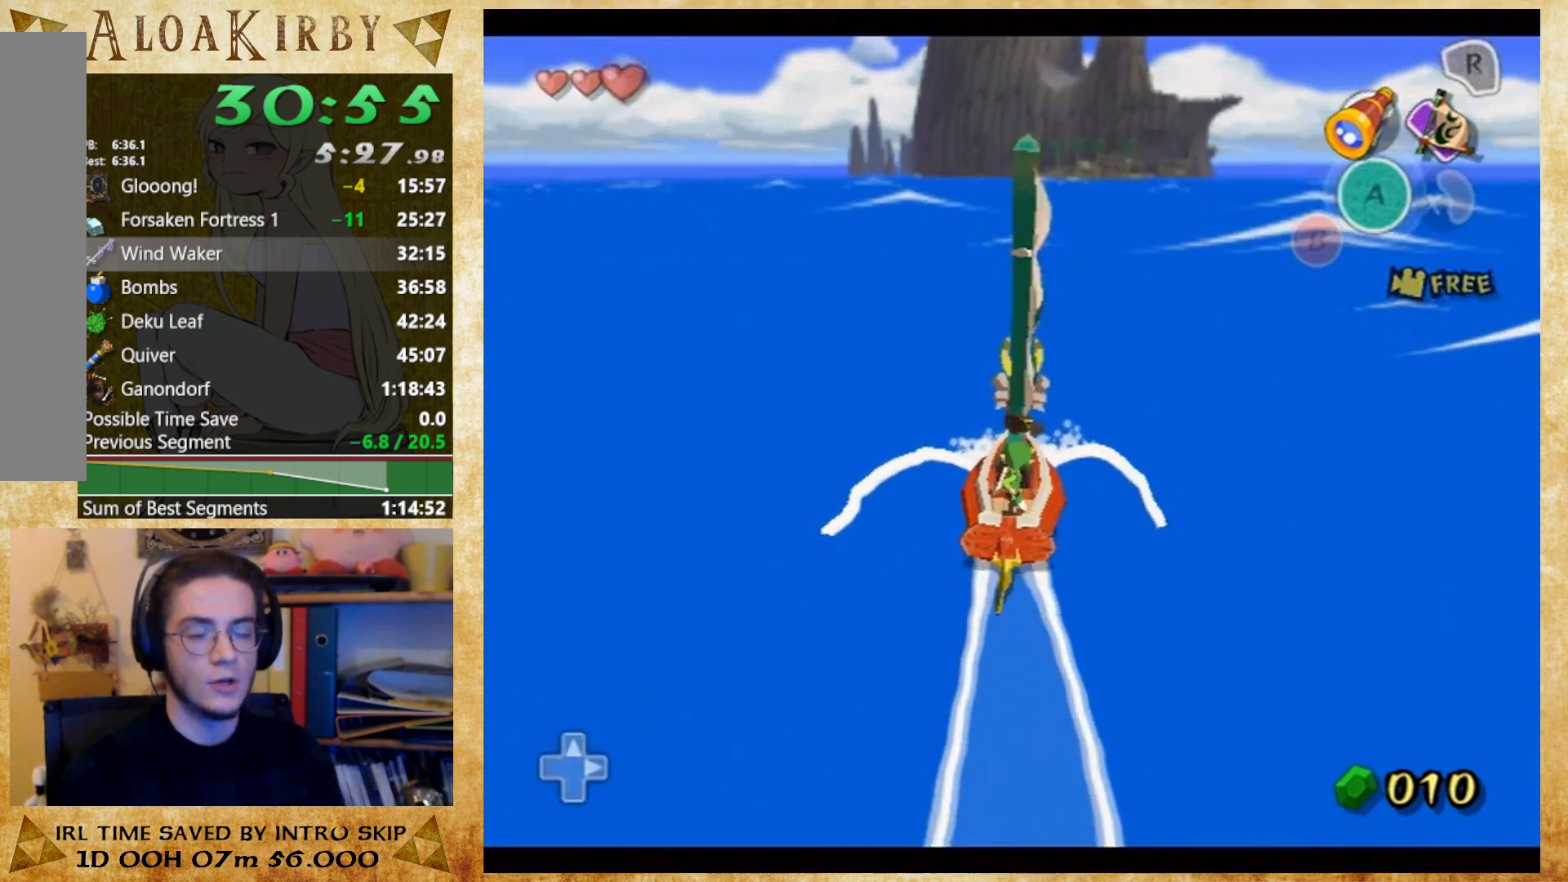
{"buttons": ["X"], "button_events": [[67, "SELECT", "up"], [67, "X", "down"], [233, "X", "up"], [267, "SELECT", "down"], [433, "SELECT", "up"], [433, "X", "down"]]}
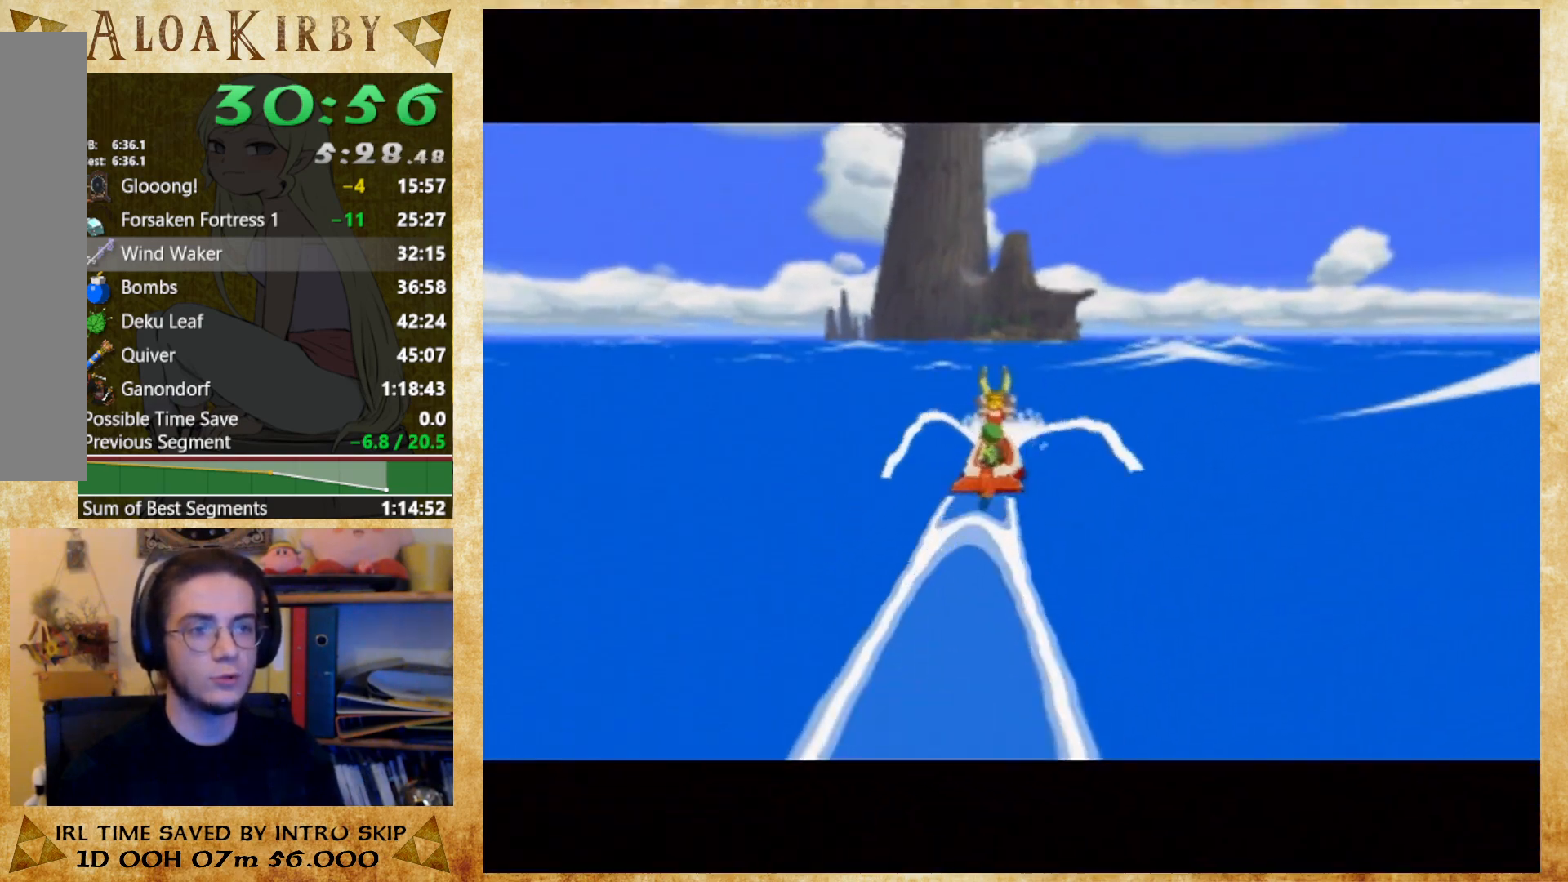
{"buttons": [], "button_events": [[67, "X", "up"]]}